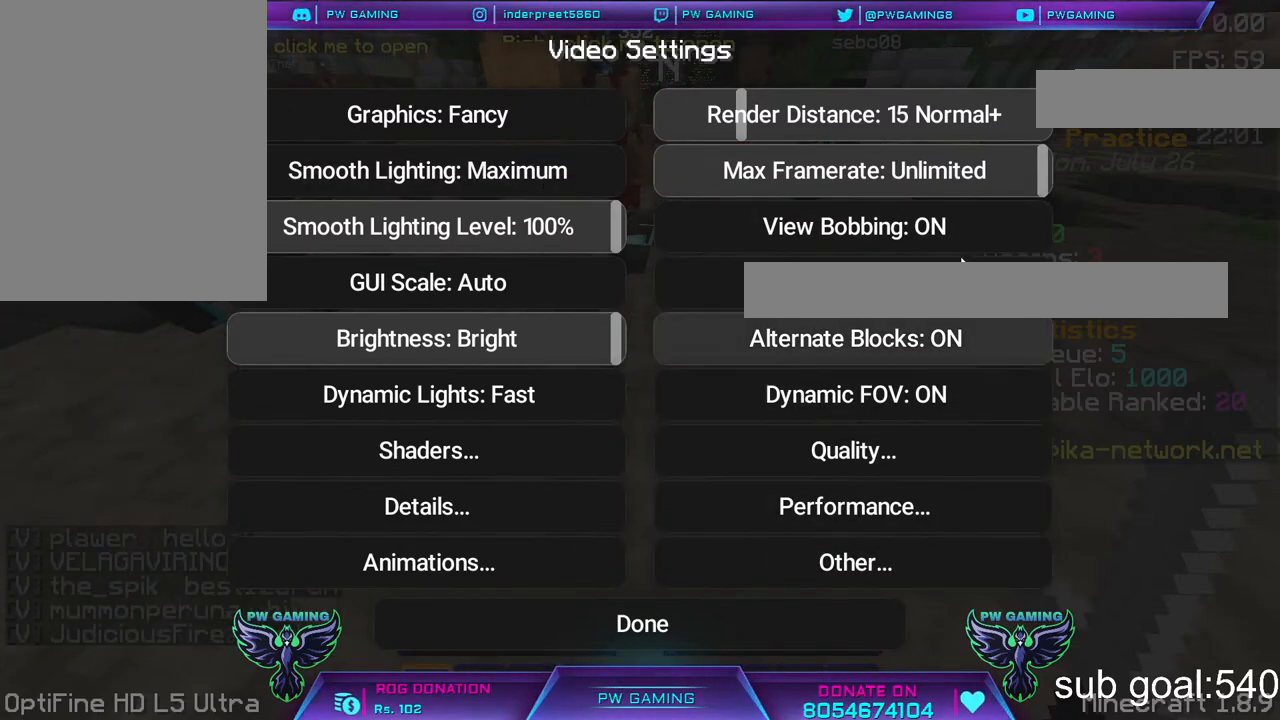
Gameplay with keyboard and mouse; each line is a JSON object with the keys and mouse buttons held at the frame after it. "events" lists presses ("down") and releases ("up") of "a", "d", "s", "space", "w", "mouse_left" and "mouse_right" between this image and that frame as [ms after this image, input, new state], when the widget could be followed in between. "mouse_left", "mouse_right" = the "left", "right" buttons of the "mouse" list. No other keys are recorded. Fast repeated clicks can show as one long hold. Not read: mouse_move.
{"keys": [], "mouse": [], "events": []}
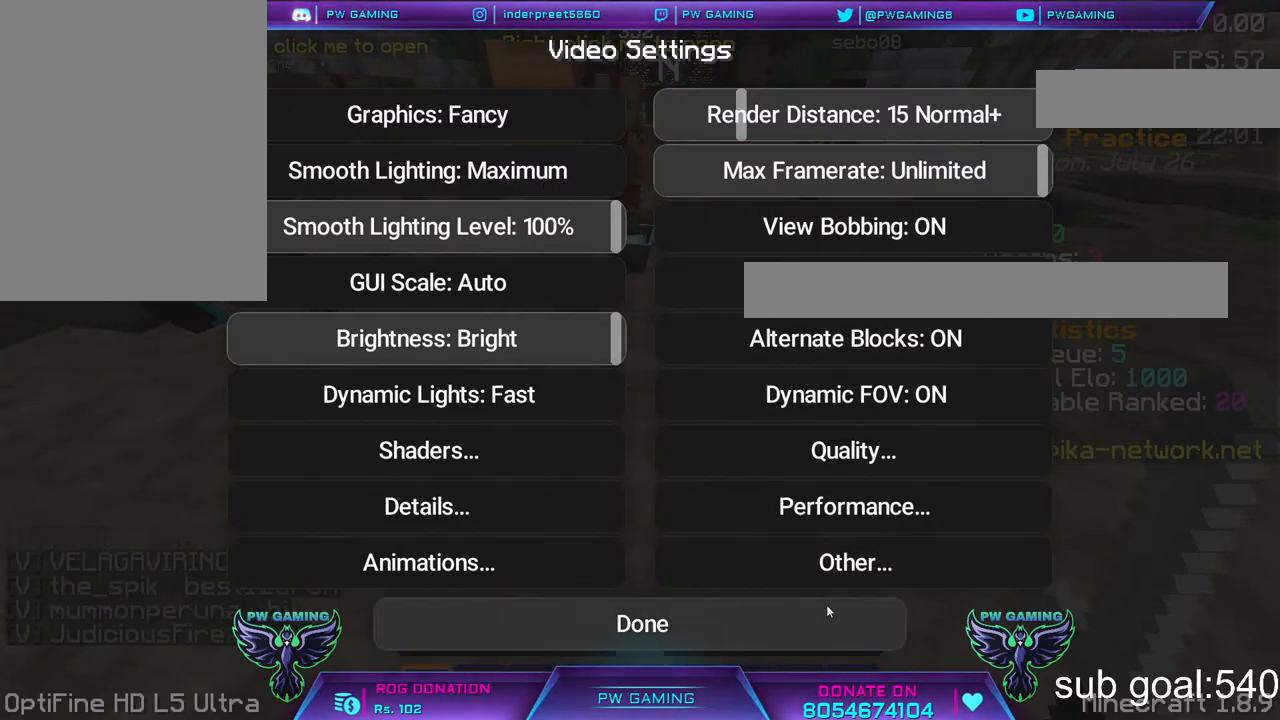
{"keys": [], "mouse": [], "events": []}
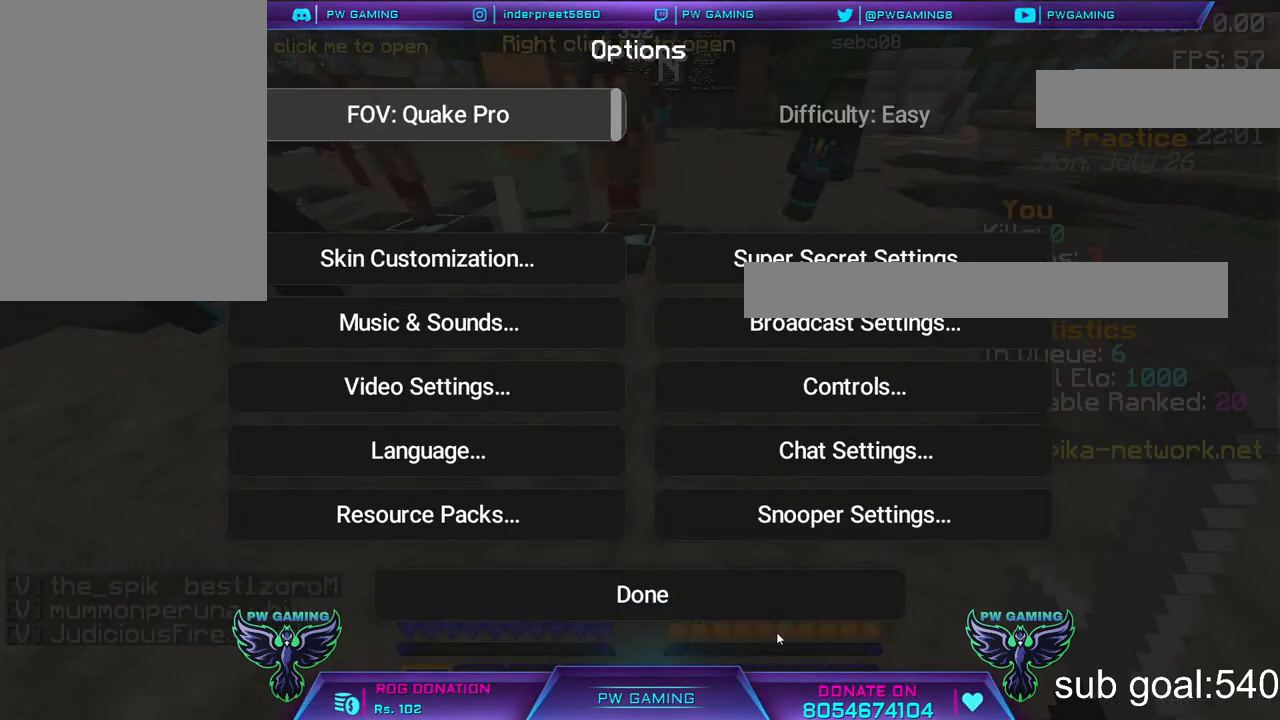
{"keys": [], "mouse": [], "events": []}
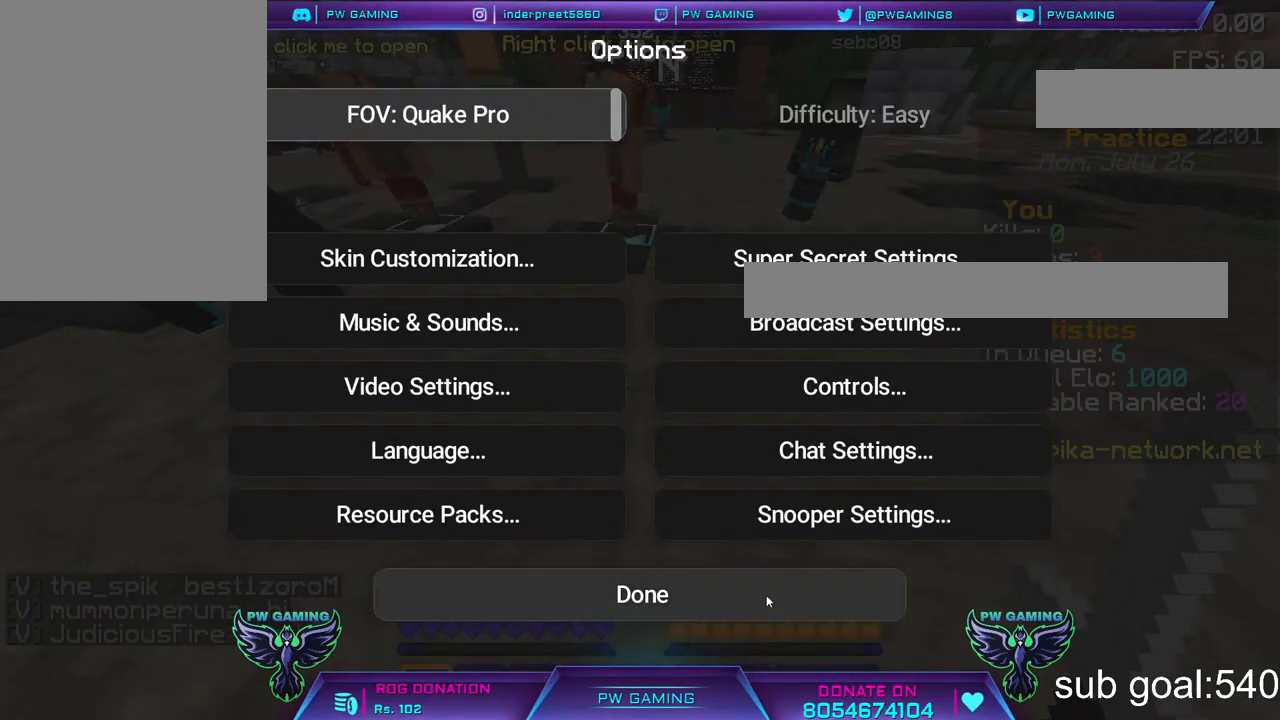
{"keys": [], "mouse": [], "events": []}
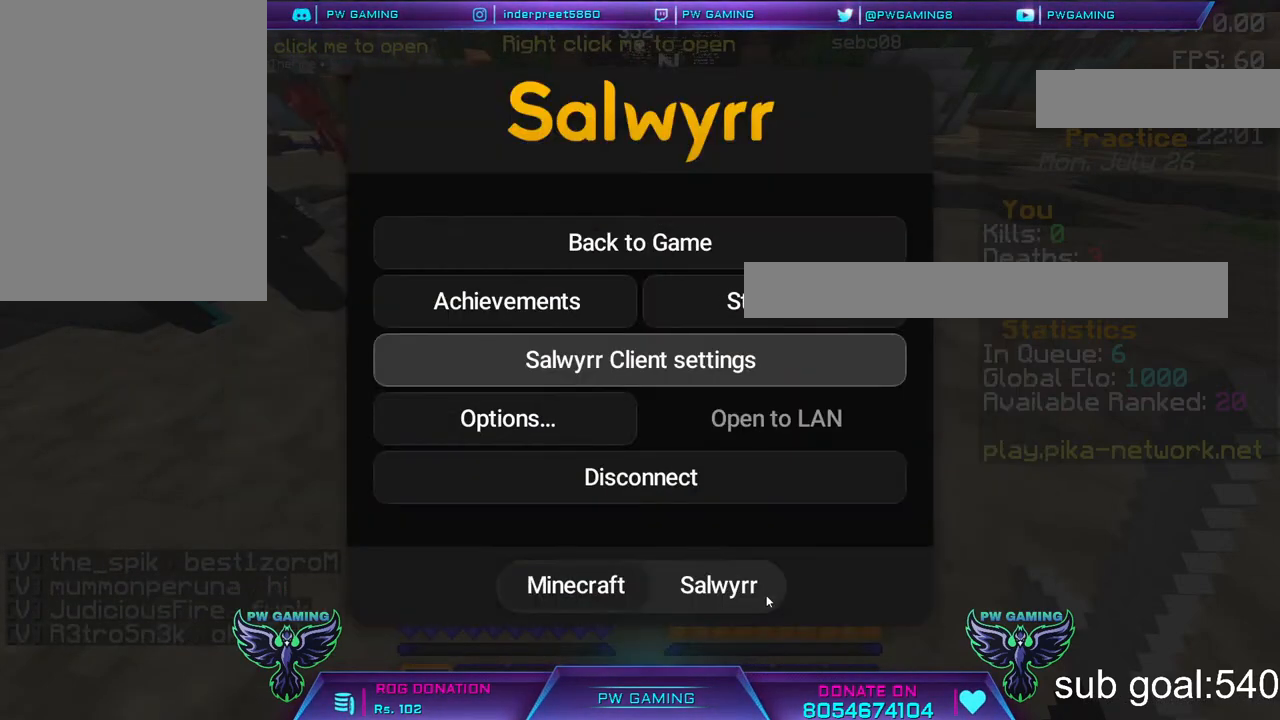
{"keys": [], "mouse": [], "events": []}
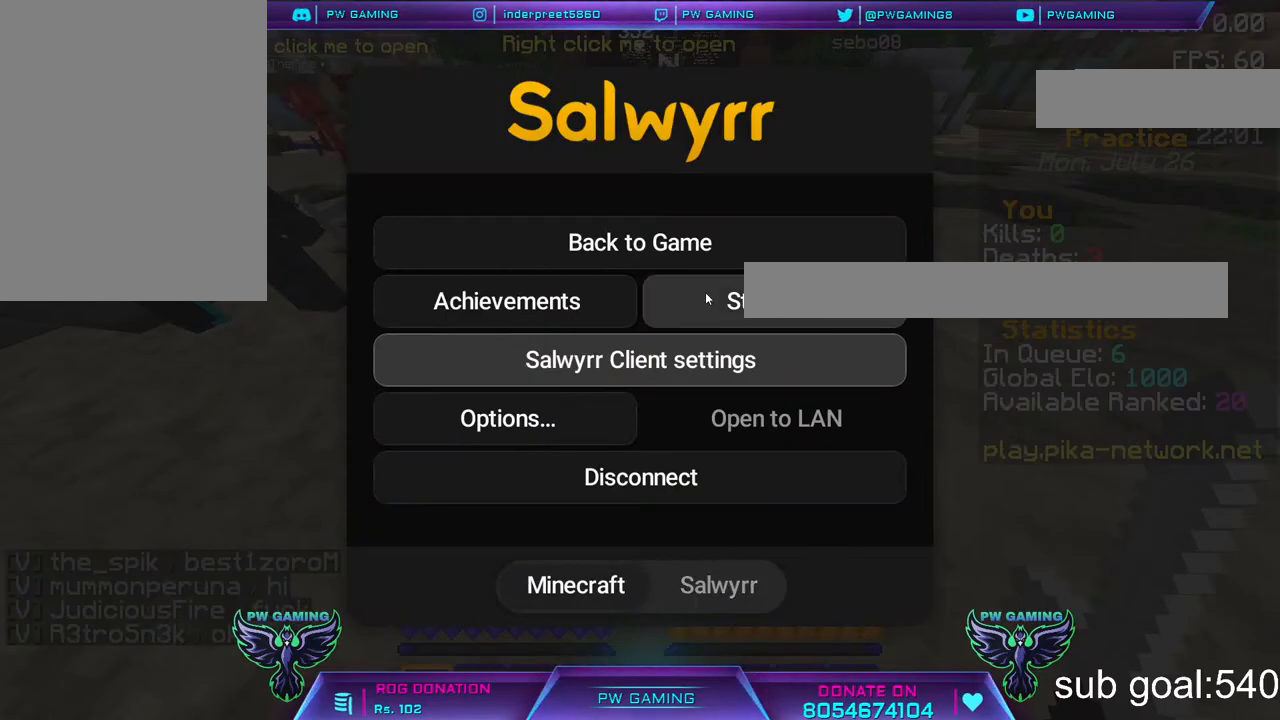
{"keys": [], "mouse": [], "events": []}
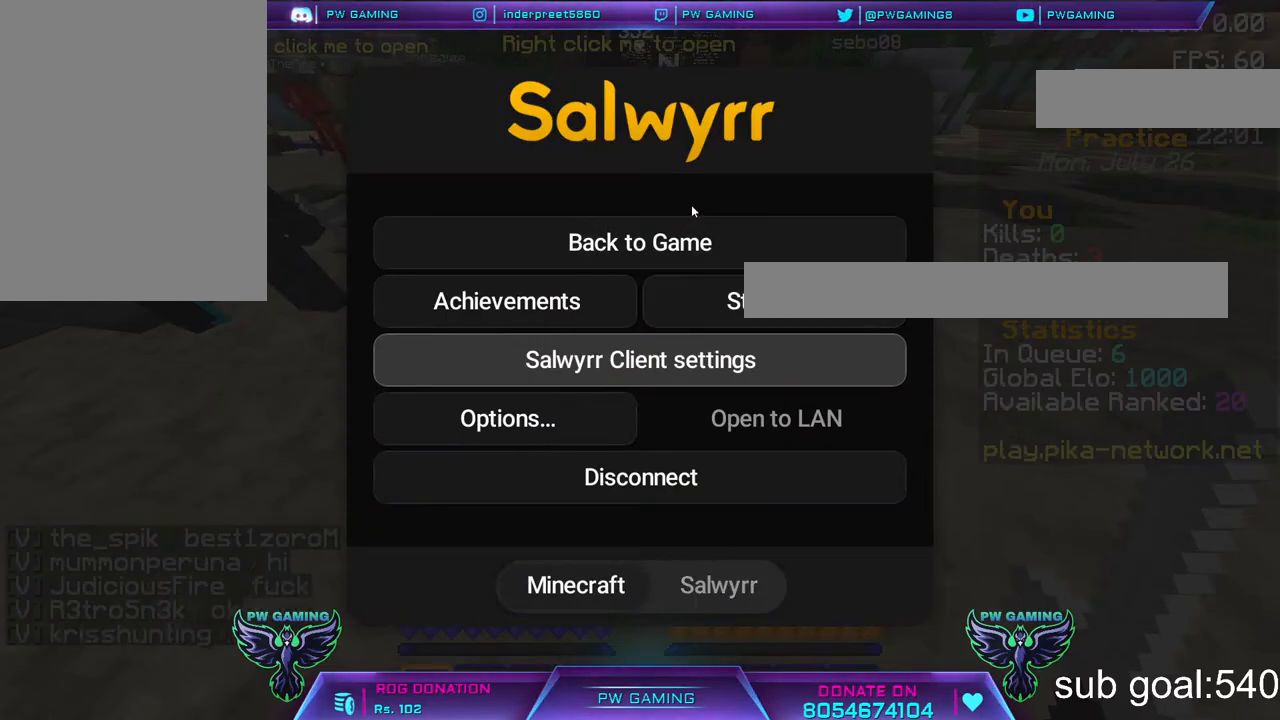
{"keys": [], "mouse": [], "events": []}
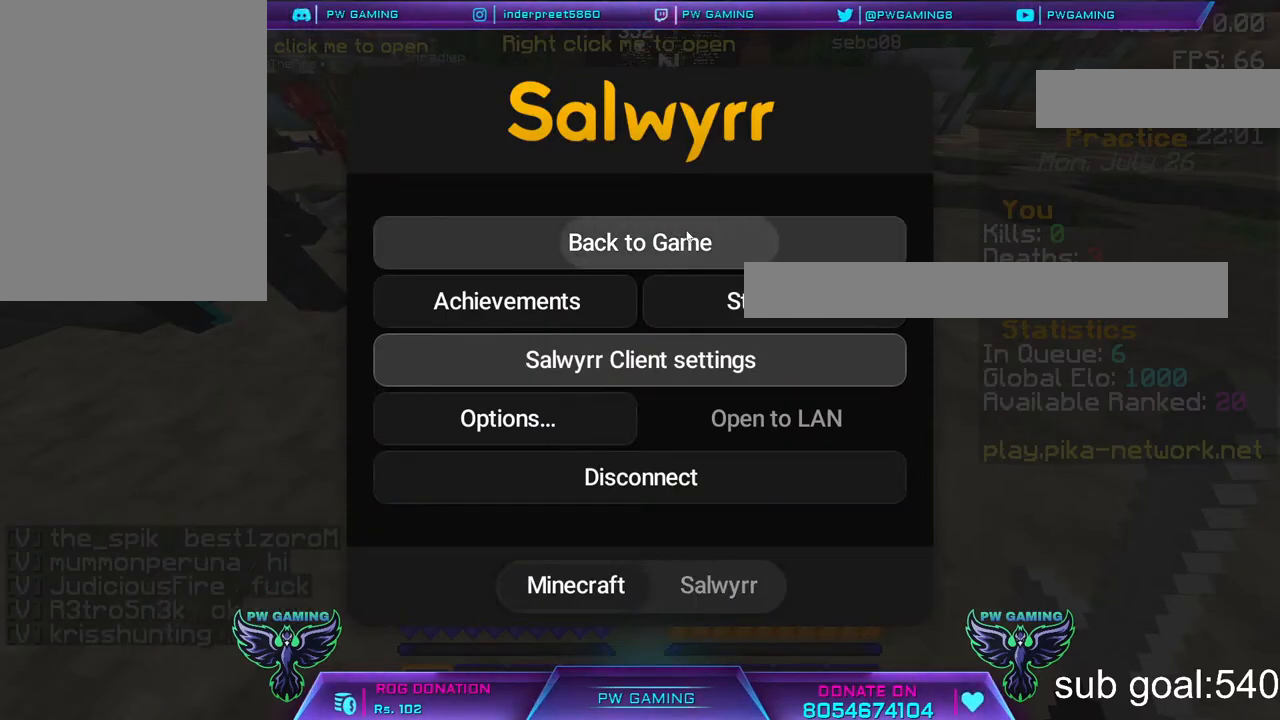
{"keys": [], "mouse": [], "events": []}
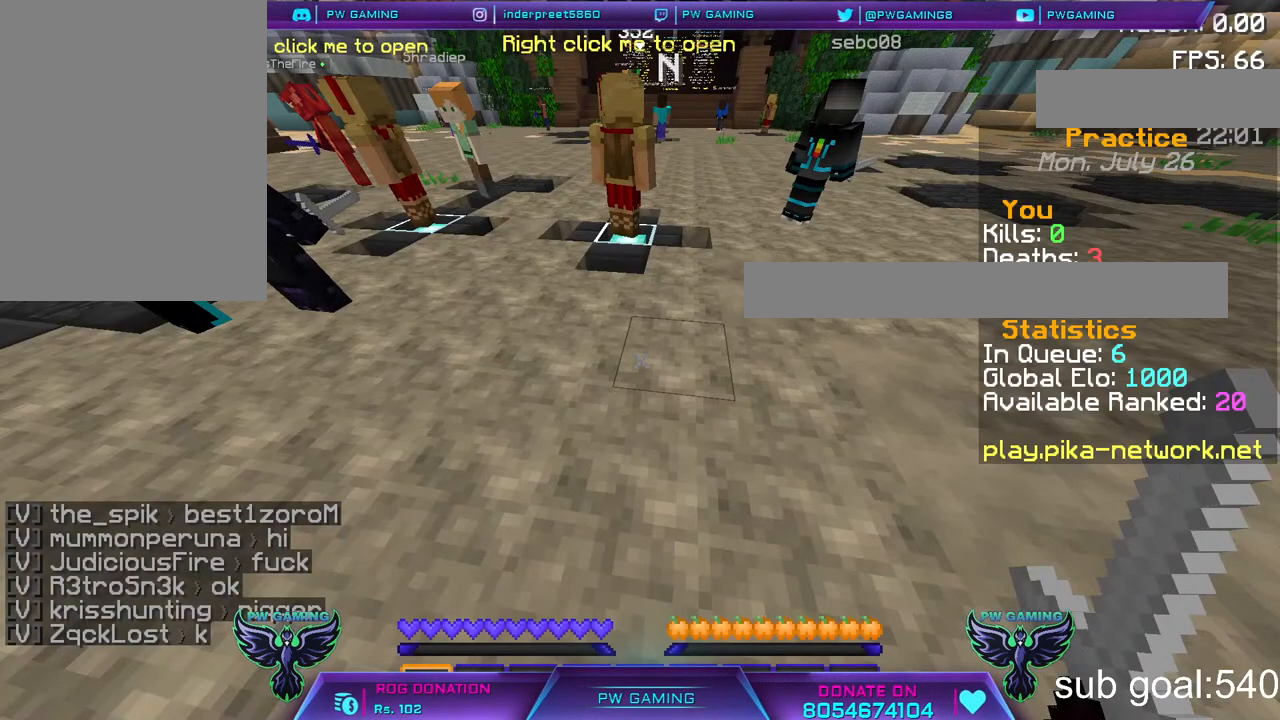
{"keys": [], "mouse": [], "events": []}
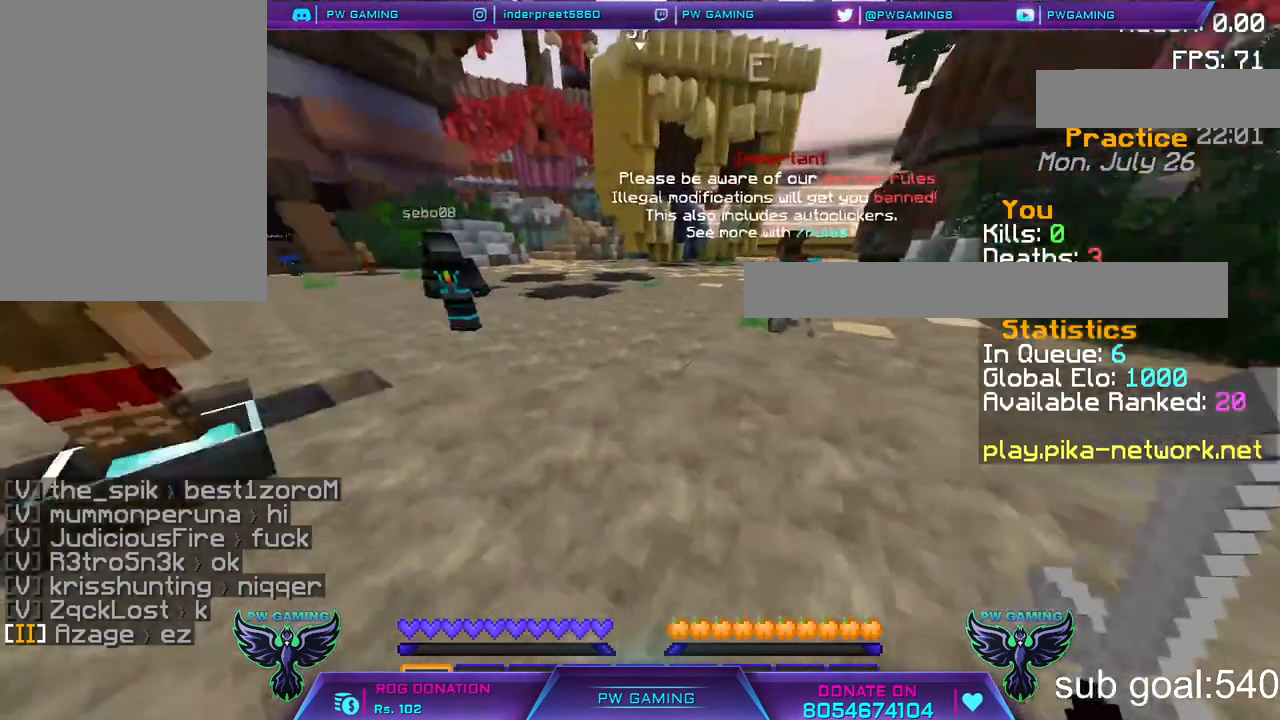
{"keys": ["w"], "mouse": [], "events": [[100, "w", "down"]]}
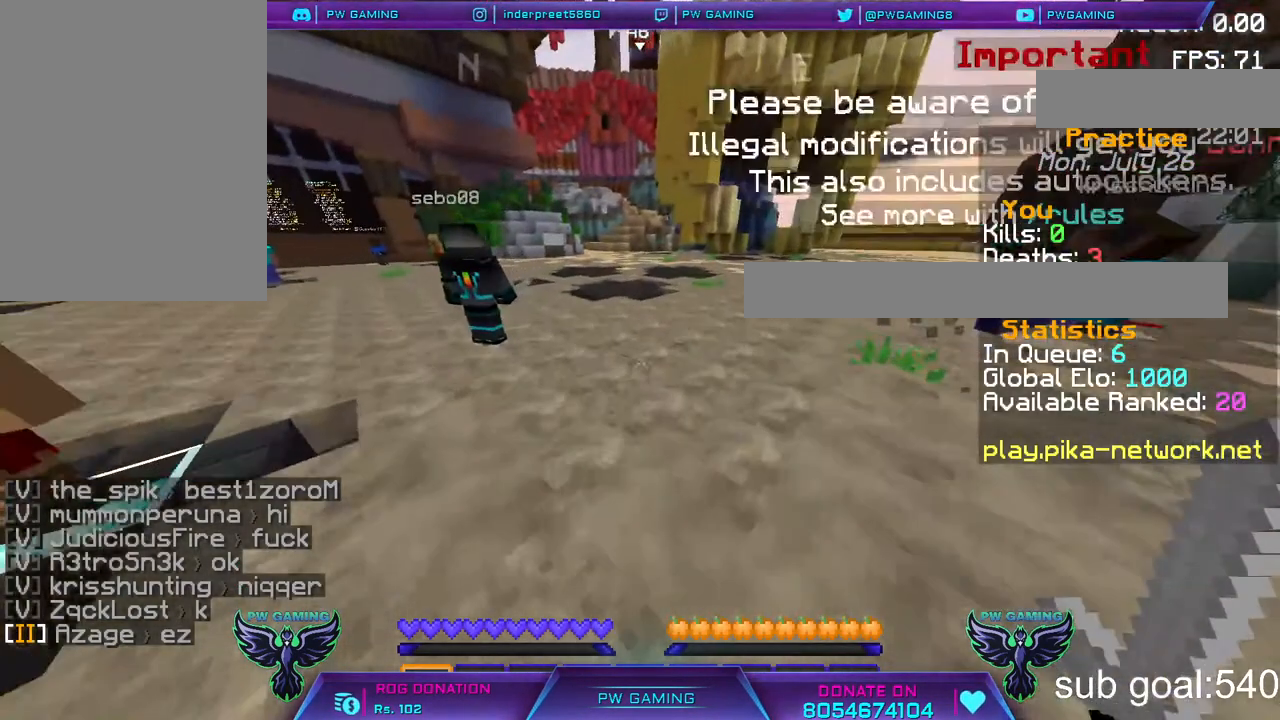
{"keys": ["w"], "mouse": [], "events": []}
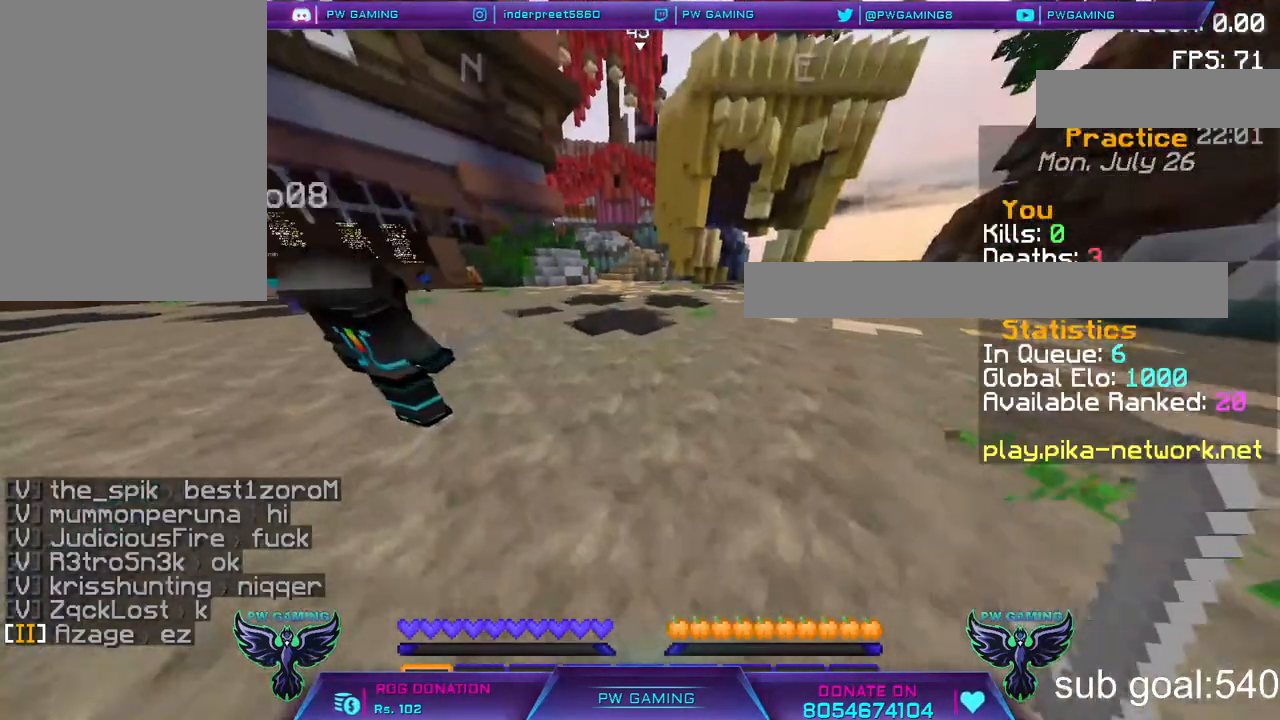
{"keys": ["w"], "mouse": [], "events": []}
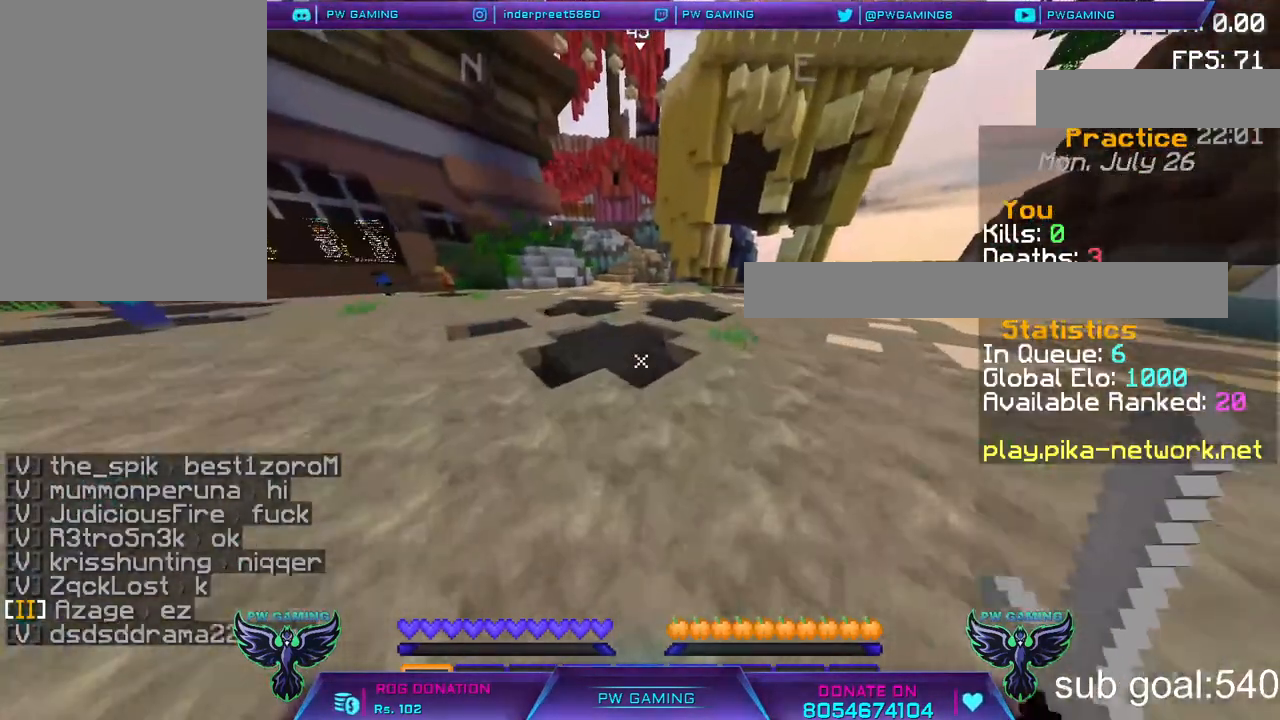
{"keys": ["w"], "mouse": [], "events": []}
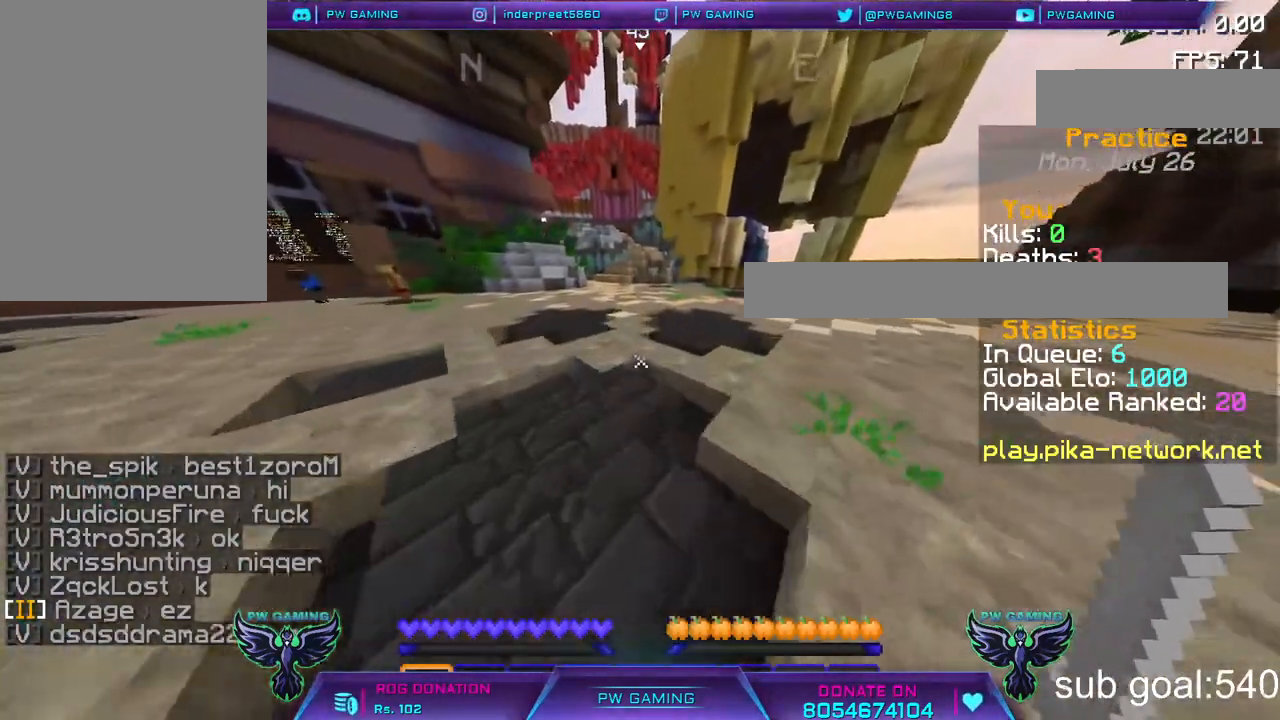
{"keys": ["w"], "mouse": [], "events": []}
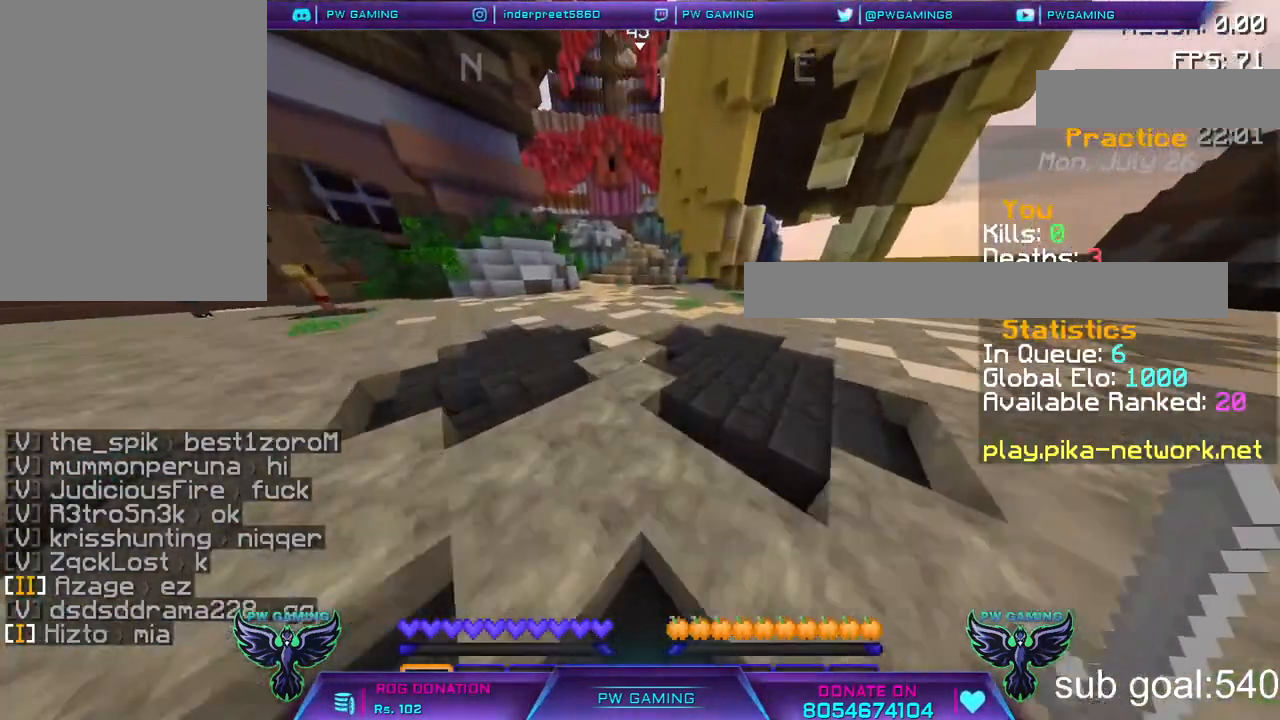
{"keys": ["w"], "mouse": [], "events": [[250, "a", "down"], [417, "a", "up"]]}
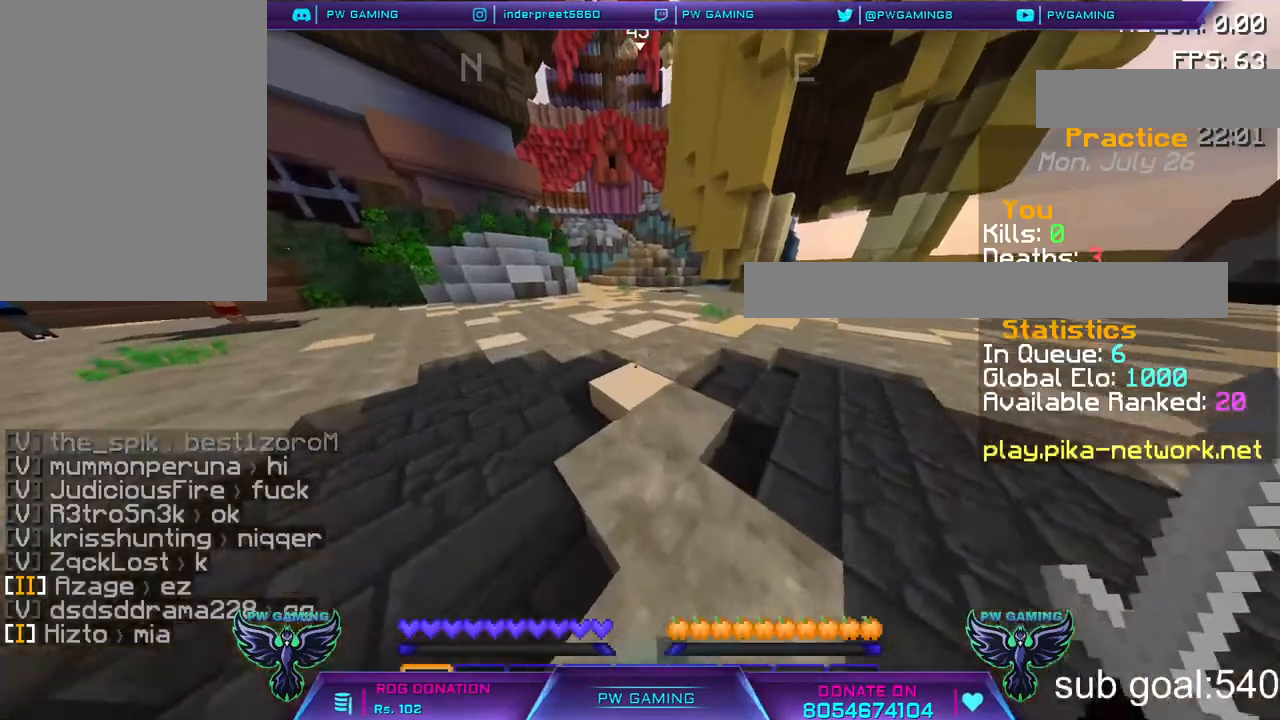
{"keys": ["w"], "mouse": [], "events": []}
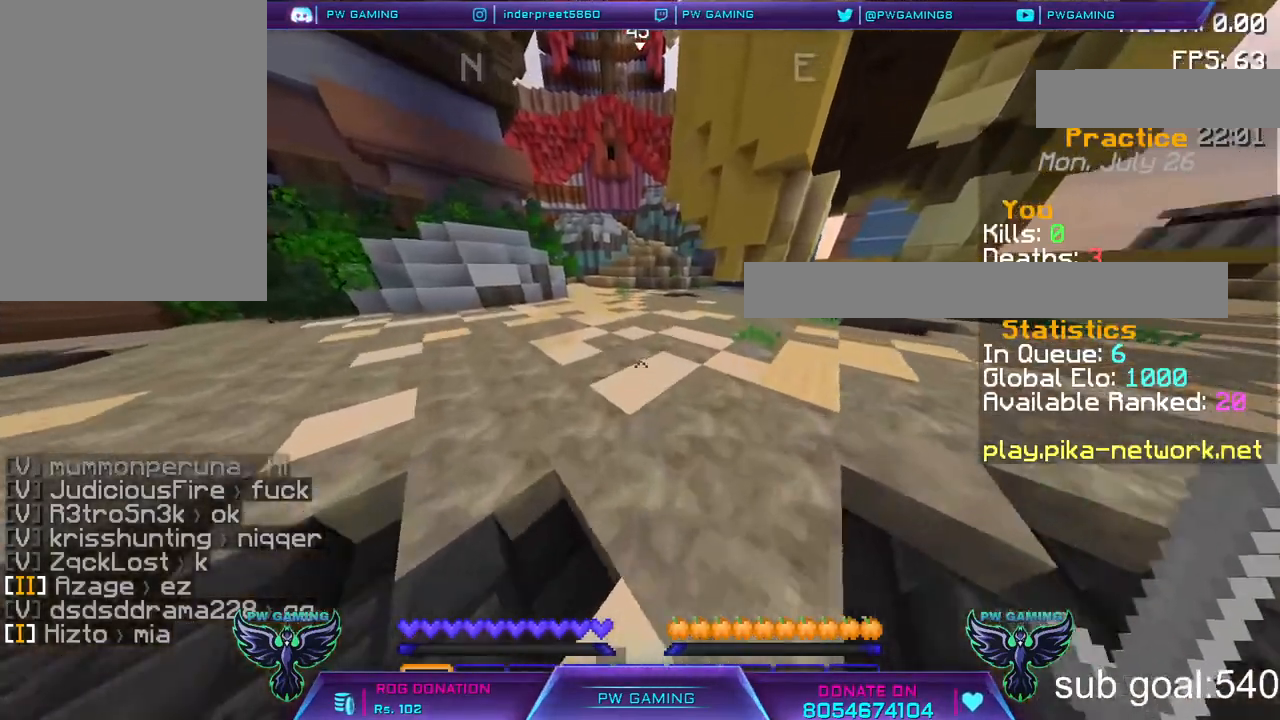
{"keys": ["w"], "mouse": [], "events": []}
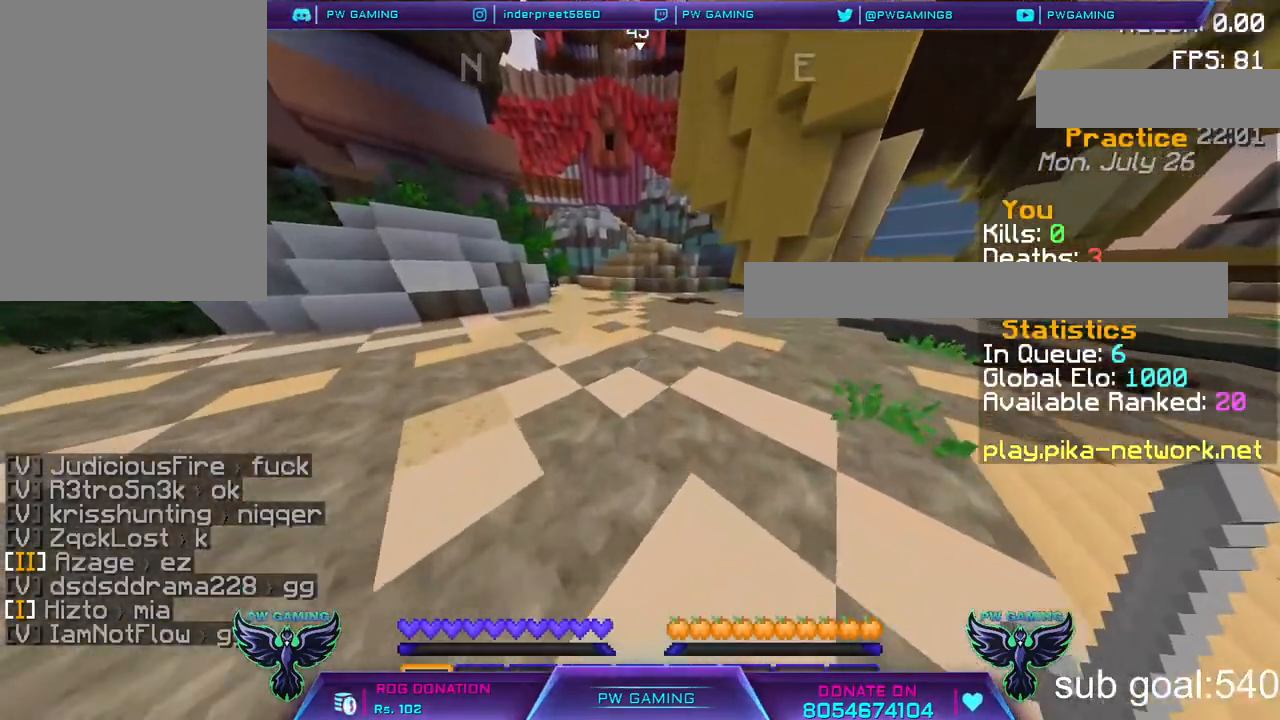
{"keys": [], "mouse": [], "events": [[133, "w", "up"]]}